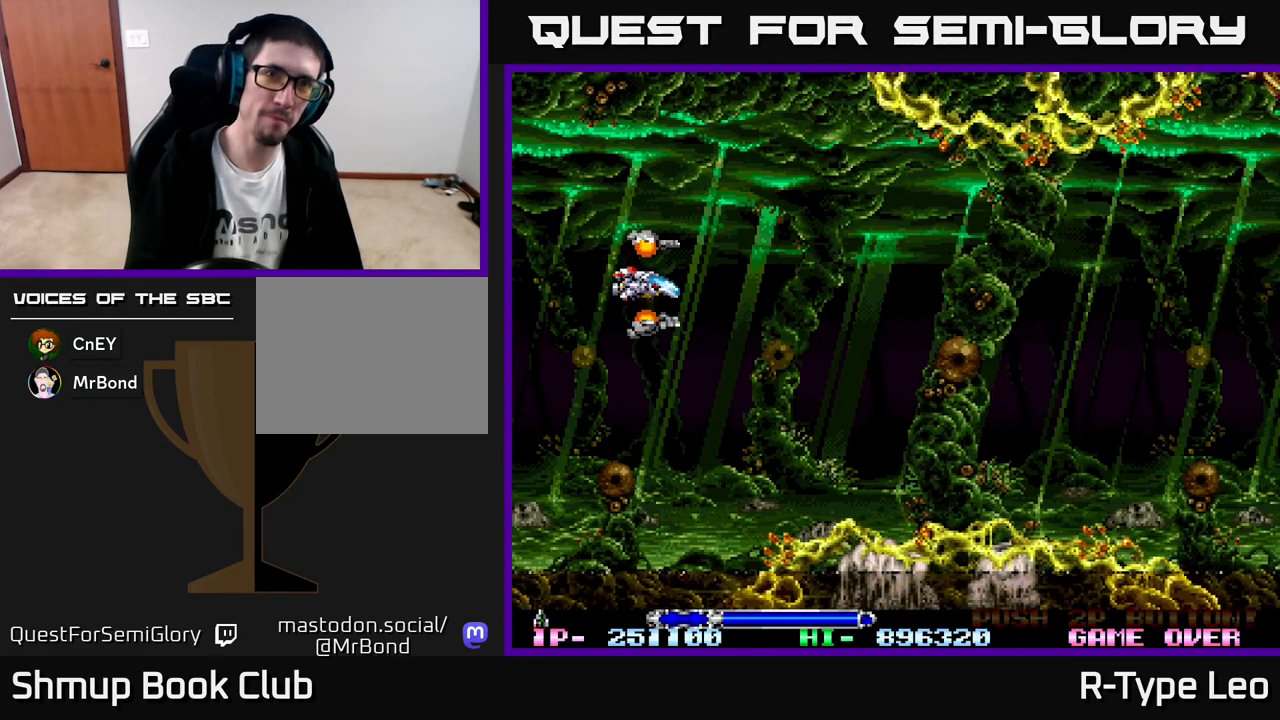
Gameplay with a controller (Xbox layout); each line is a JSON object with the inputs held at the frame after it. "events" lists button and stick changes between this image and that frame as [ms after this image, input, new state], when the widget could be followed in between. Not read: right_stick.
{"buttons": ["R2"], "left_stick": "center", "events": [[500, "R2", "down"]]}
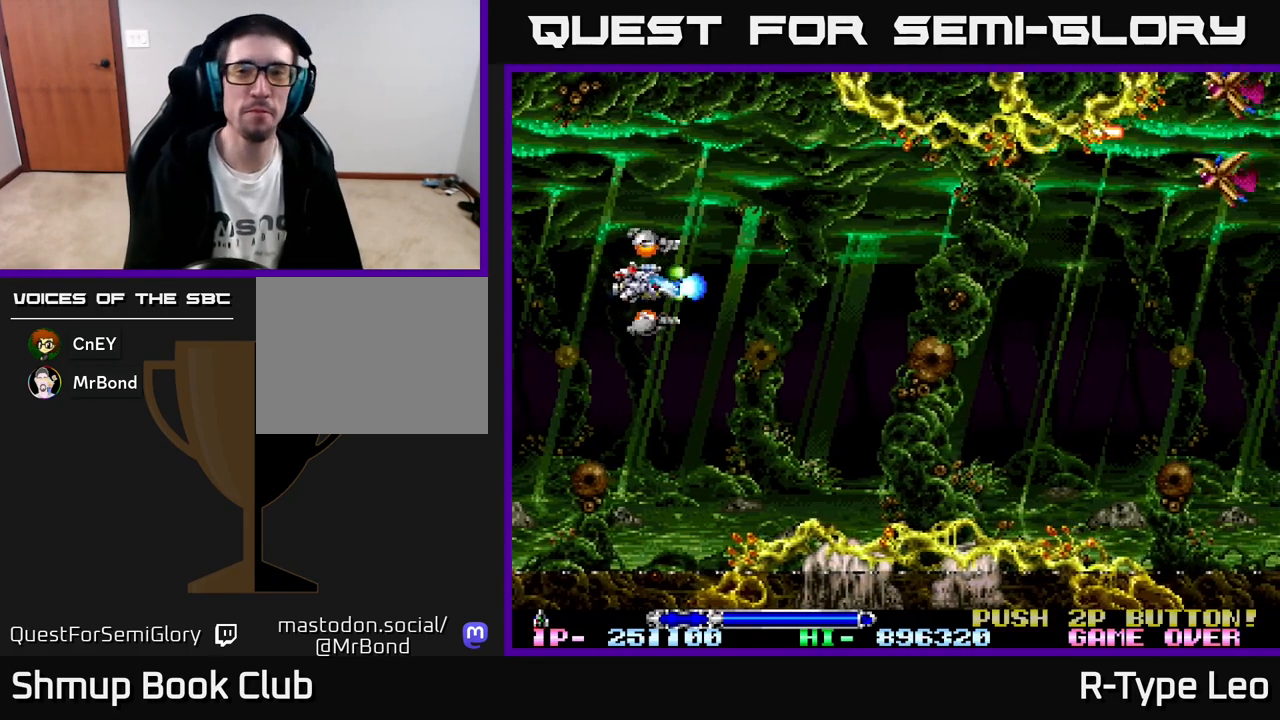
{"buttons": ["R2", "DPAD_DOWN", "DPAD_RIGHT"], "left_stick": "center", "events": [[83, "DPAD_RIGHT", "down"], [200, "DPAD_UP", "down"], [217, "DPAD_RIGHT", "up"], [333, "DPAD_UP", "up"], [383, "DPAD_DOWN", "down"], [500, "DPAD_RIGHT", "down"]]}
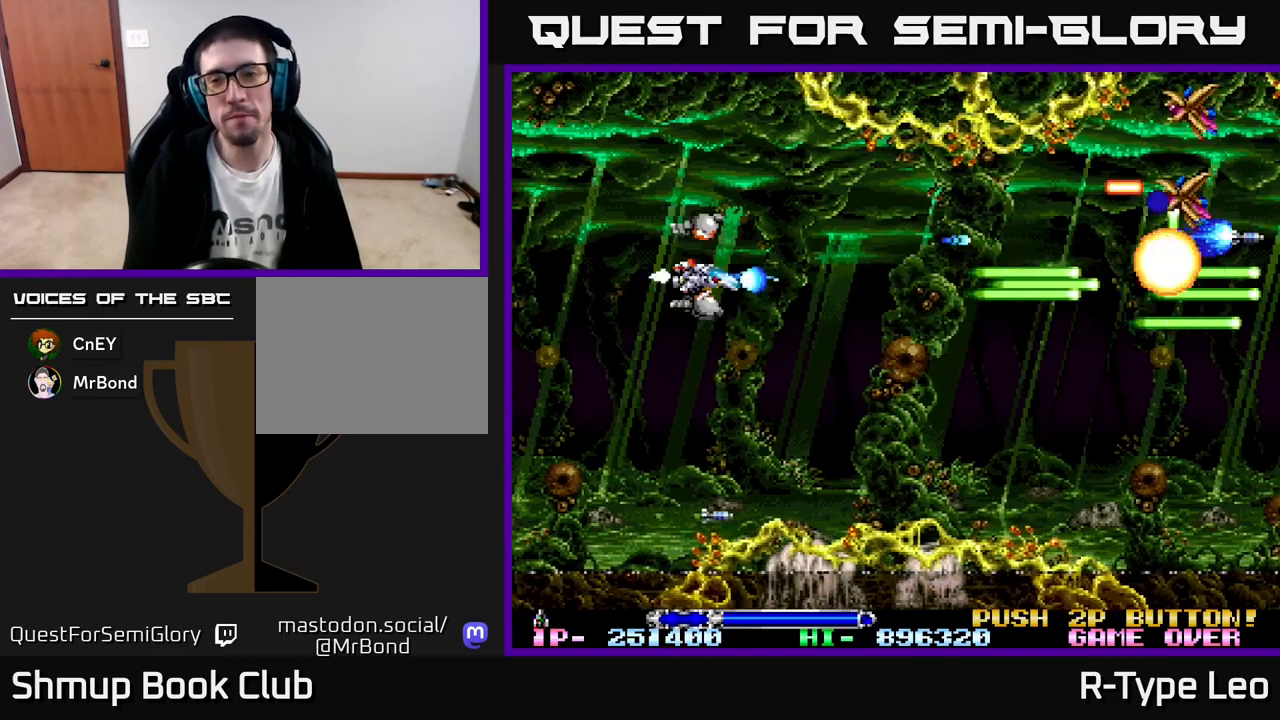
{"buttons": ["R2", "DPAD_DOWN"], "left_stick": "center", "events": [[117, "DPAD_DOWN", "up"], [150, "DPAD_RIGHT", "up"], [200, "DPAD_UP", "down"], [233, "DPAD_LEFT", "down"], [283, "DPAD_UP", "up"], [317, "DPAD_LEFT", "up"], [433, "DPAD_DOWN", "down"]]}
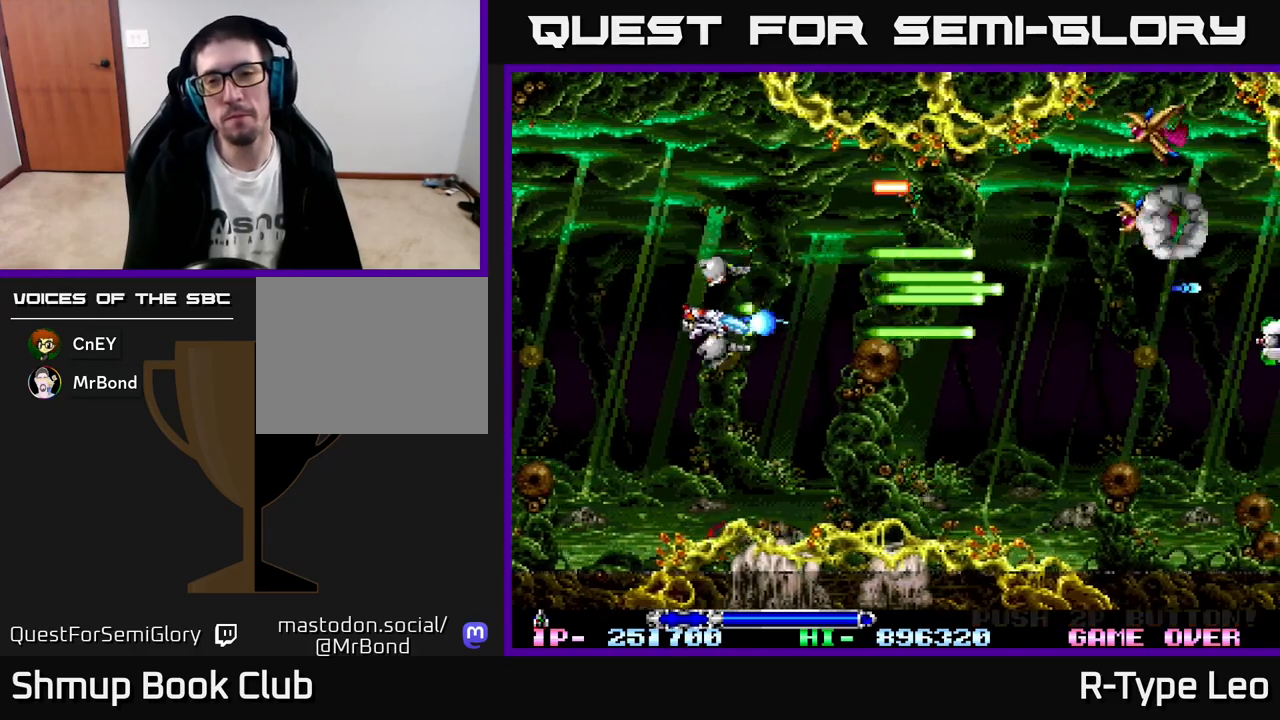
{"buttons": ["R2"], "left_stick": "center", "events": [[67, "DPAD_RIGHT", "down"], [150, "DPAD_RIGHT", "up"], [167, "DPAD_DOWN", "up"]]}
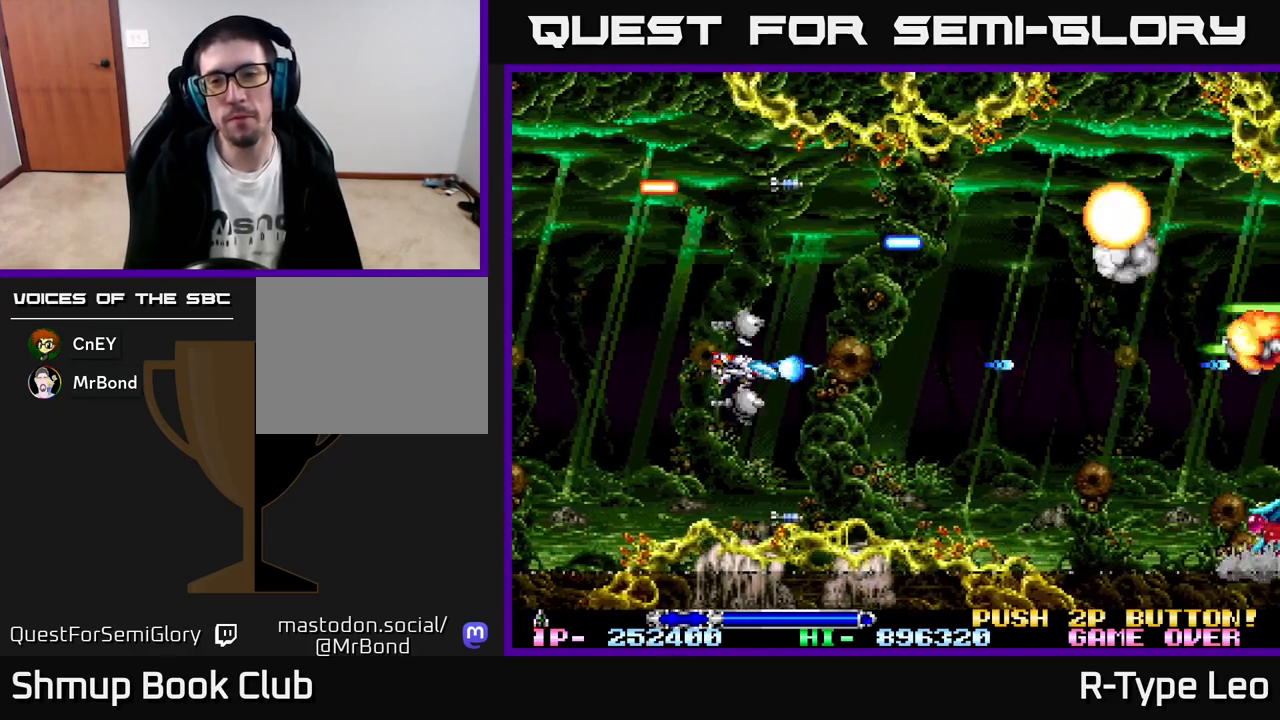
{"buttons": ["R2"], "left_stick": "center", "events": [[167, "DPAD_DOWN", "down"], [167, "DPAD_RIGHT", "down"], [183, "R2", "up"], [283, "DPAD_DOWN", "up"], [283, "R2", "down"], [483, "DPAD_RIGHT", "up"]]}
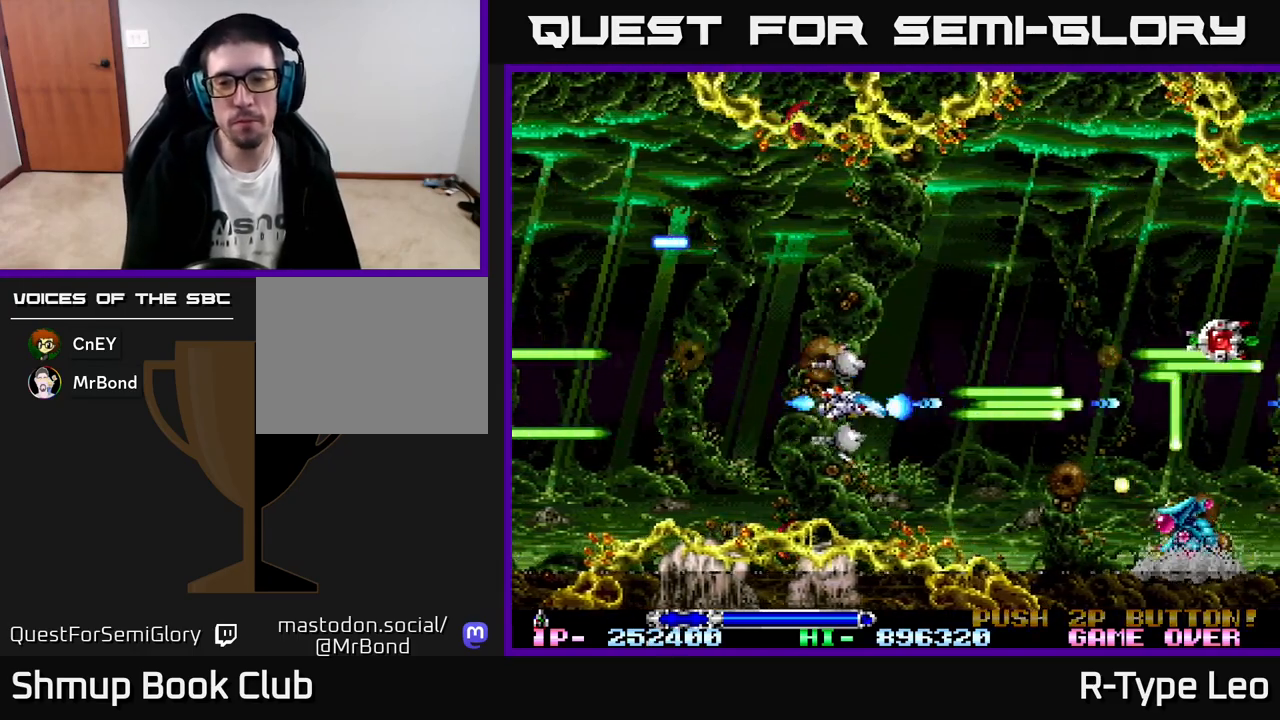
{"buttons": ["R2", "DPAD_UP"], "left_stick": "center", "events": [[33, "DPAD_UP", "down"], [50, "DPAD_LEFT", "down"], [200, "DPAD_LEFT", "up"], [283, "DPAD_UP", "up"], [483, "DPAD_UP", "down"]]}
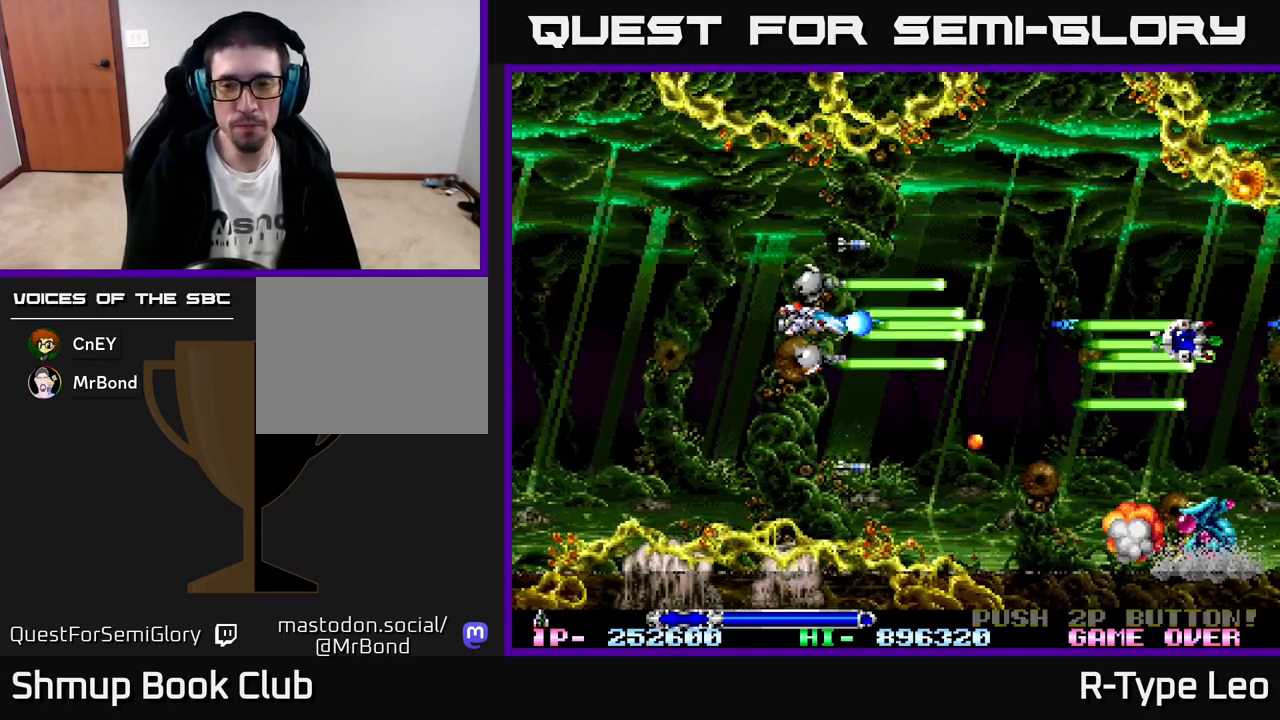
{"buttons": ["R2", "DPAD_DOWN"], "left_stick": "center", "events": [[67, "DPAD_RIGHT", "down"], [100, "DPAD_UP", "up"], [450, "DPAD_DOWN", "down"], [467, "DPAD_RIGHT", "up"]]}
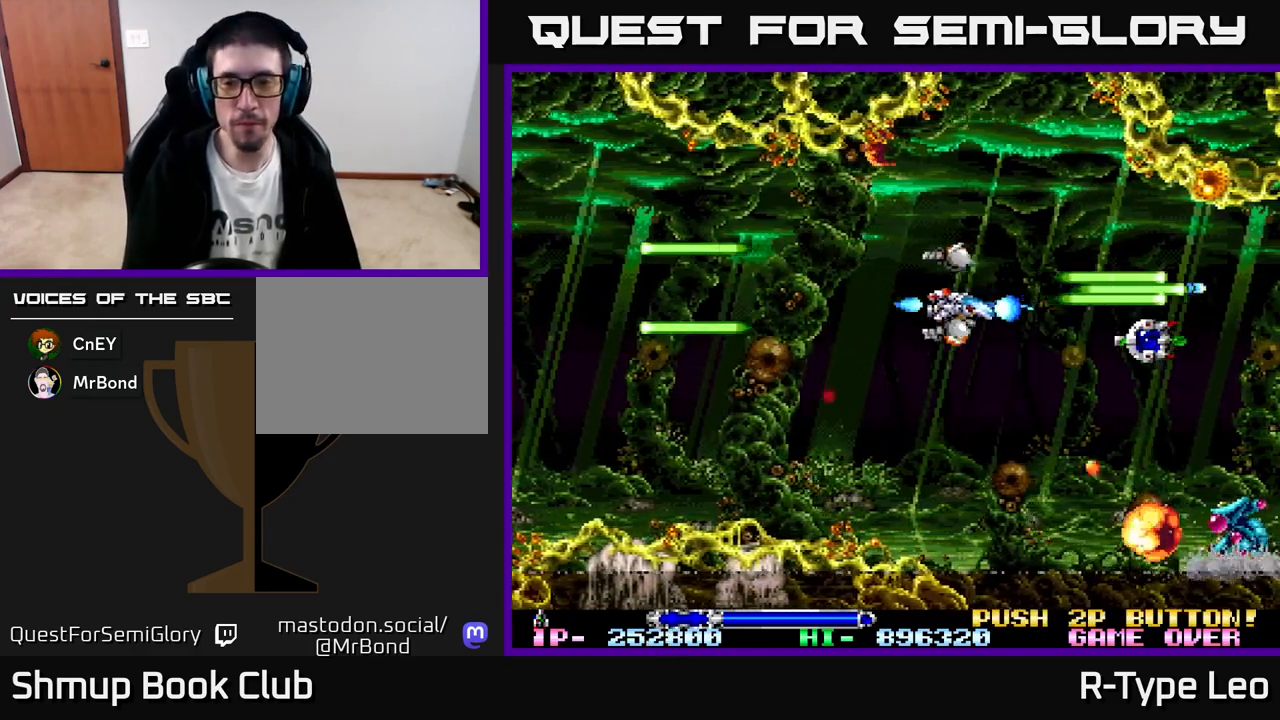
{"buttons": ["R2", "DPAD_DOWN"], "left_stick": "center", "events": [[83, "DPAD_LEFT", "down"], [133, "DPAD_DOWN", "up"], [317, "DPAD_DOWN", "down"], [350, "DPAD_LEFT", "up"]]}
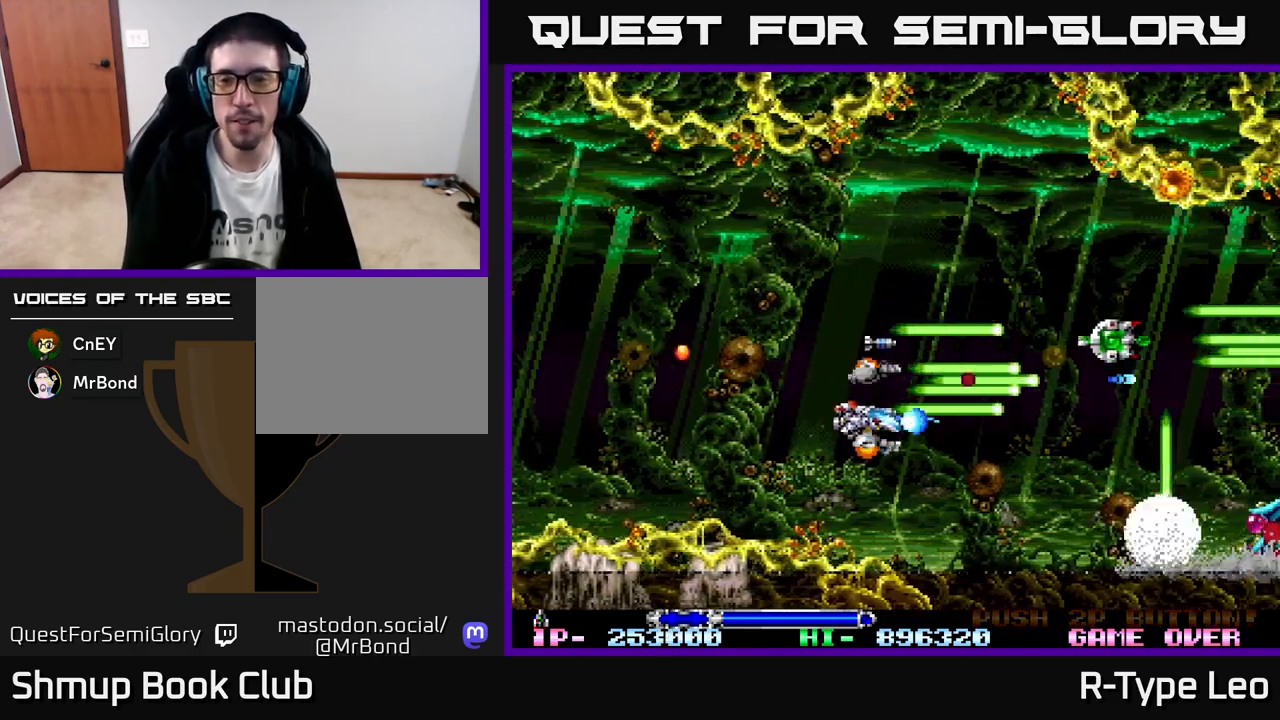
{"buttons": ["R2"], "left_stick": "center", "events": [[67, "DPAD_DOWN", "up"]]}
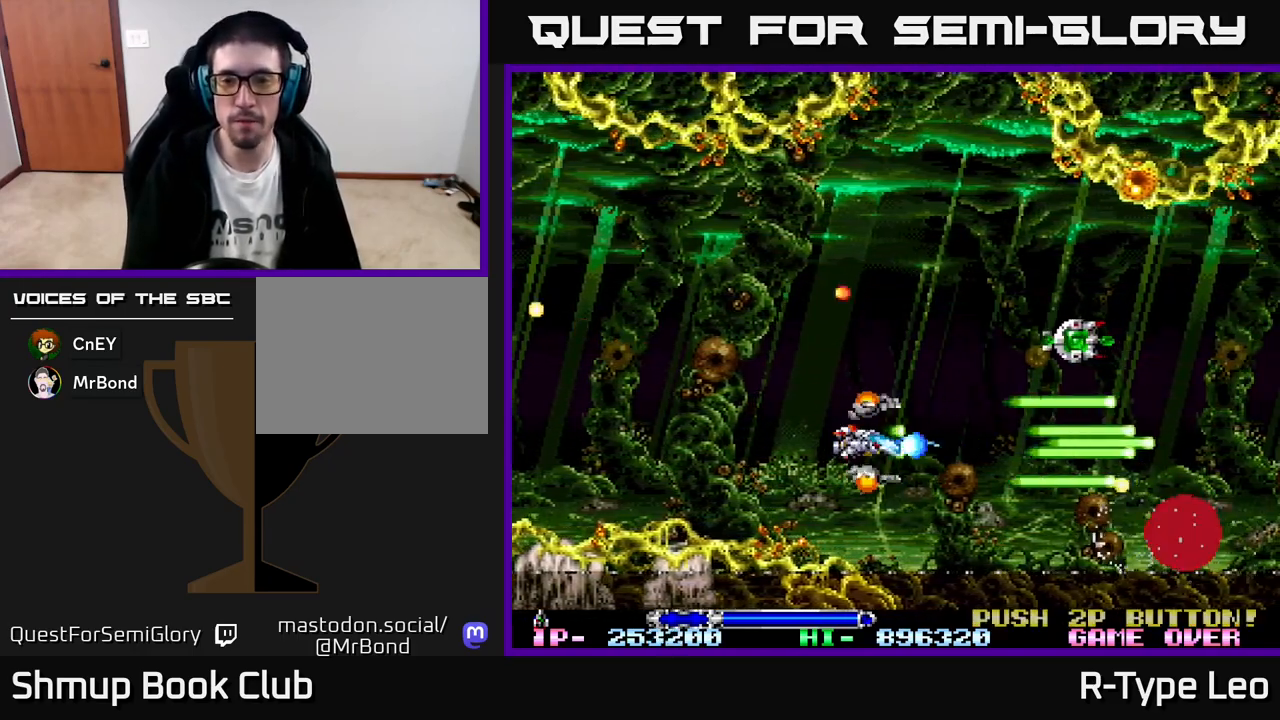
{"buttons": ["R2", "DPAD_UP"], "left_stick": "center", "events": [[250, "DPAD_UP", "down"]]}
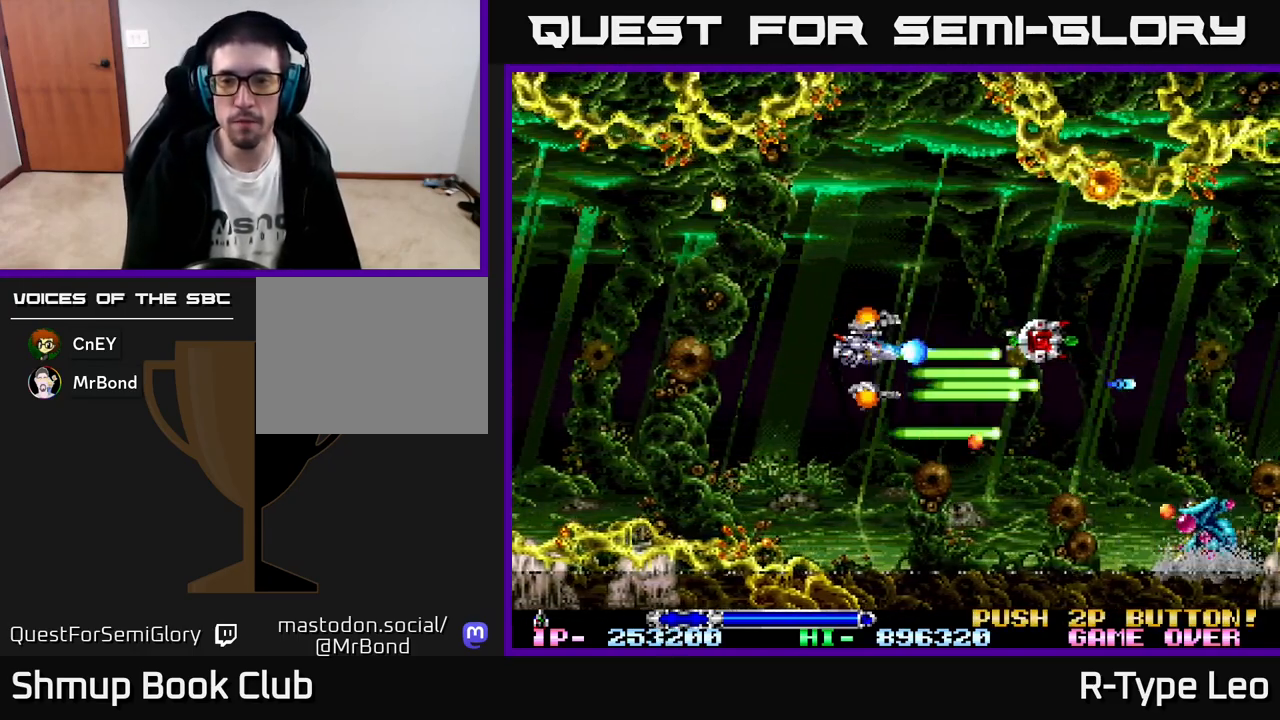
{"buttons": ["R2"], "left_stick": "center", "events": [[167, "R2", "up"], [333, "DPAD_UP", "up"], [483, "R2", "down"]]}
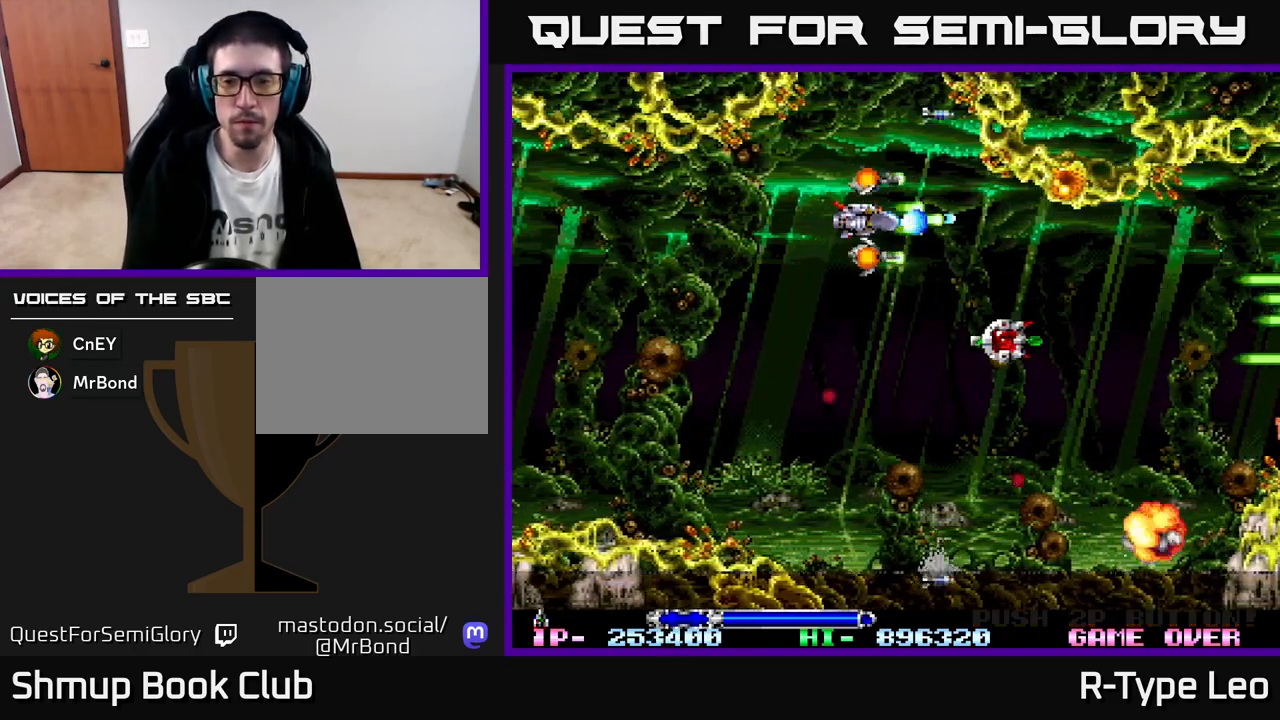
{"buttons": ["DPAD_RIGHT"], "left_stick": "center", "events": [[167, "R2", "up"], [317, "DPAD_DOWN", "down"], [433, "DPAD_RIGHT", "down"], [483, "DPAD_DOWN", "up"]]}
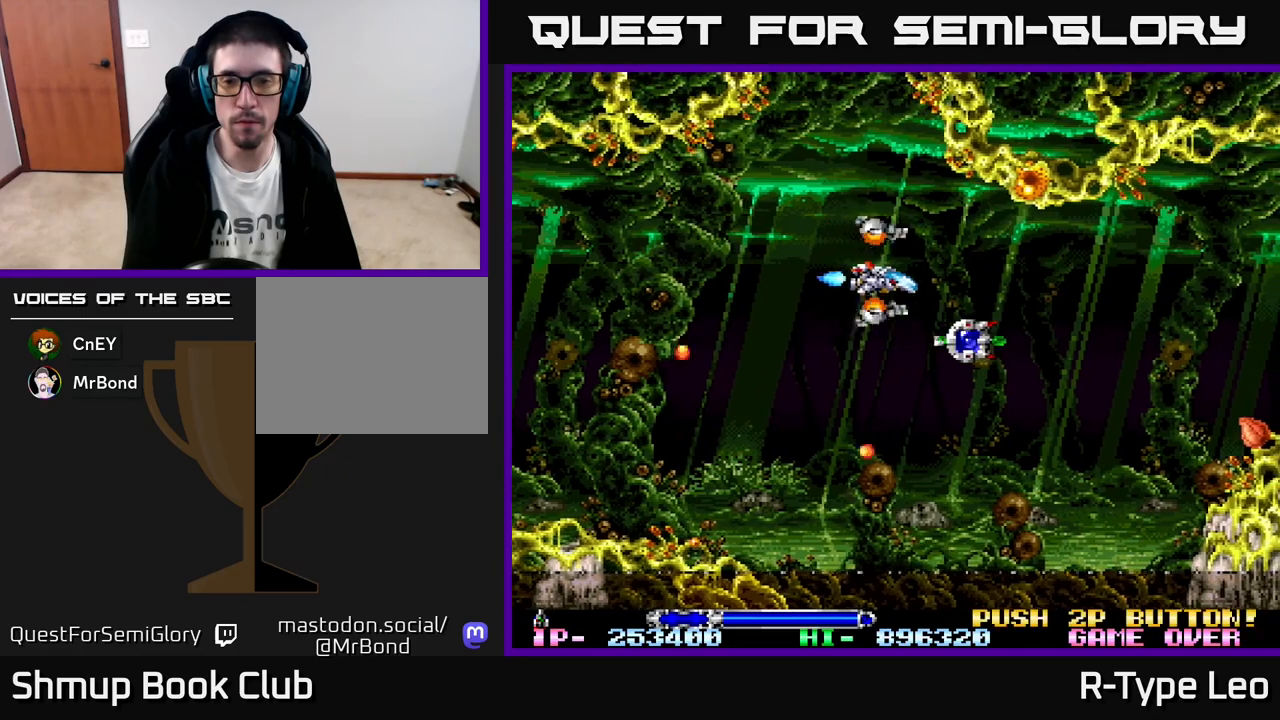
{"buttons": [], "left_stick": "center", "events": [[17, "DPAD_RIGHT", "up"], [100, "DPAD_LEFT", "down"], [267, "DPAD_LEFT", "up"]]}
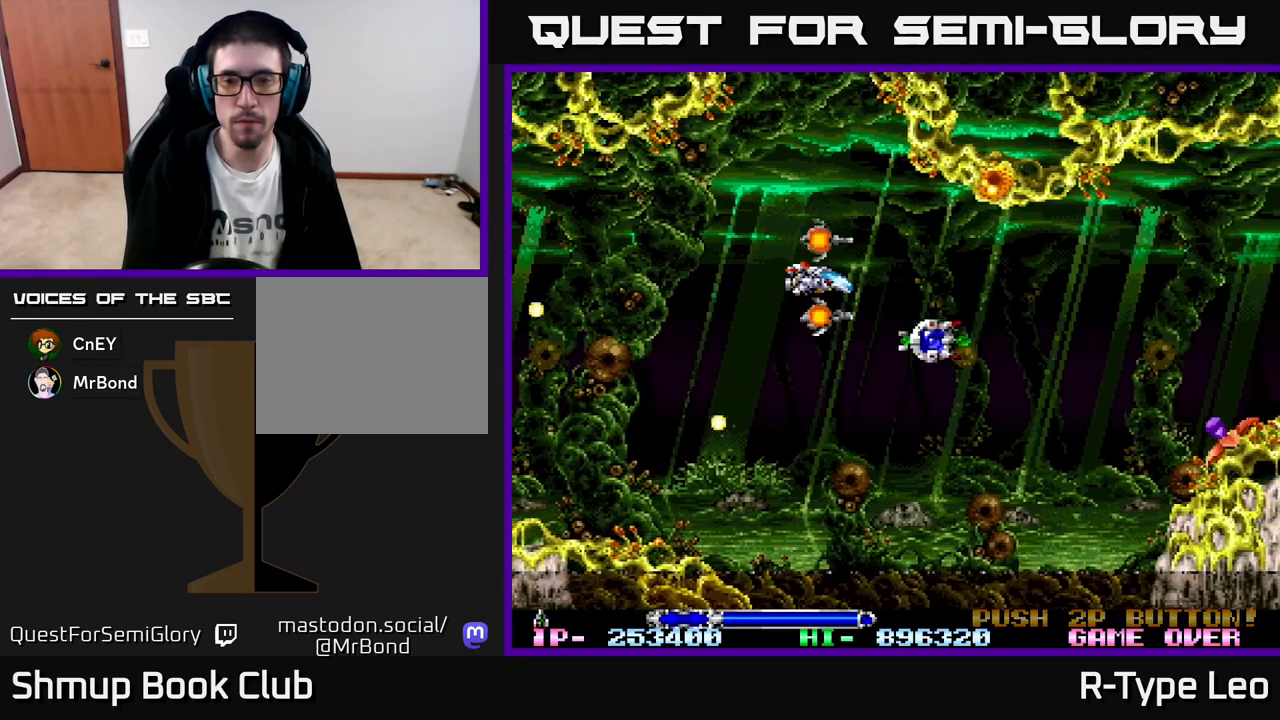
{"buttons": ["DPAD_DOWN"], "left_stick": "center", "events": [[233, "DPAD_RIGHT", "down"], [417, "DPAD_DOWN", "down"], [433, "DPAD_RIGHT", "up"]]}
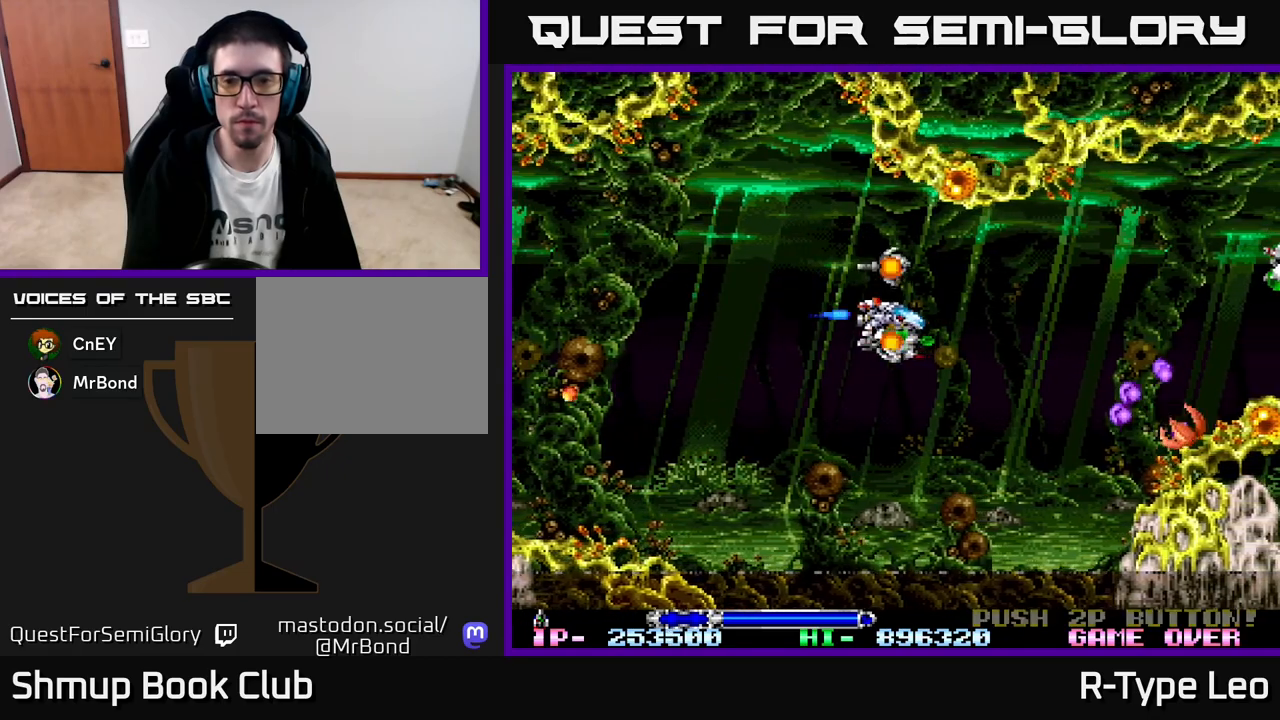
{"buttons": ["DPAD_UP", "DPAD_LEFT"], "left_stick": "center", "events": [[183, "R2", "down"], [267, "DPAD_DOWN", "up"], [283, "DPAD_LEFT", "down"], [283, "R2", "up"], [383, "DPAD_UP", "down"]]}
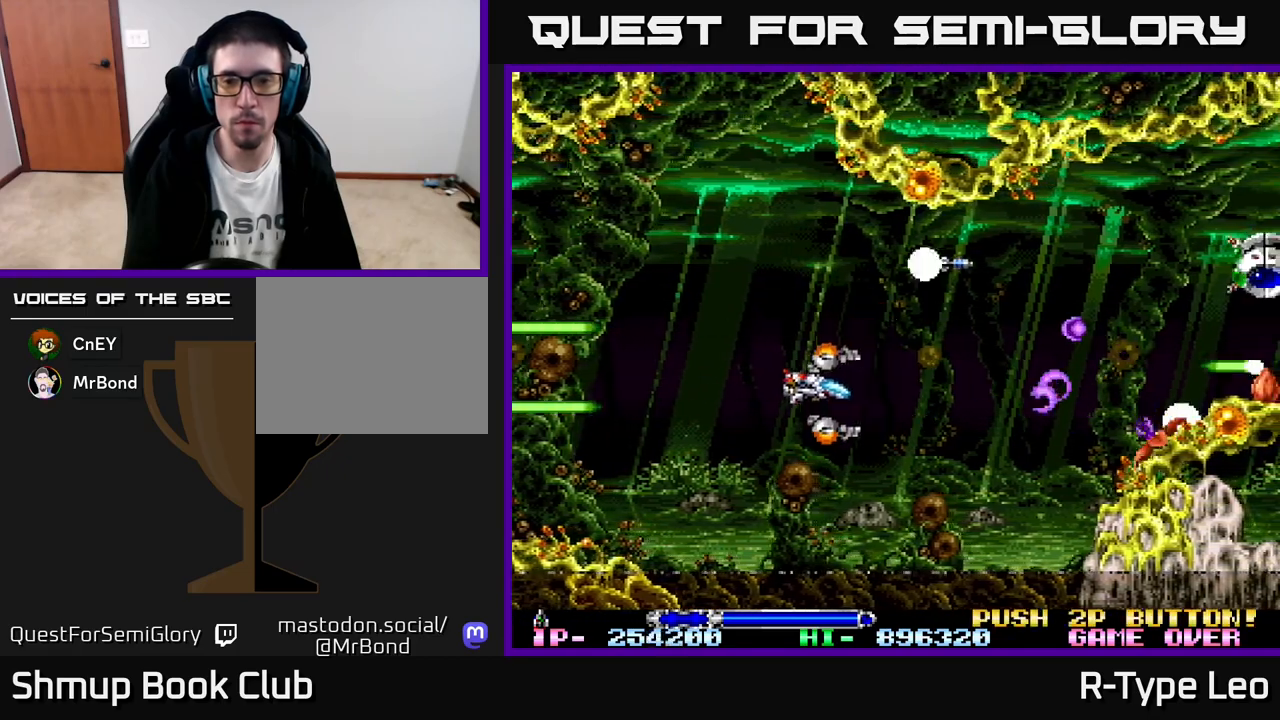
{"buttons": [], "left_stick": "center", "events": [[183, "DPAD_UP", "up"], [217, "DPAD_LEFT", "up"], [417, "R2", "down"], [483, "R2", "up"]]}
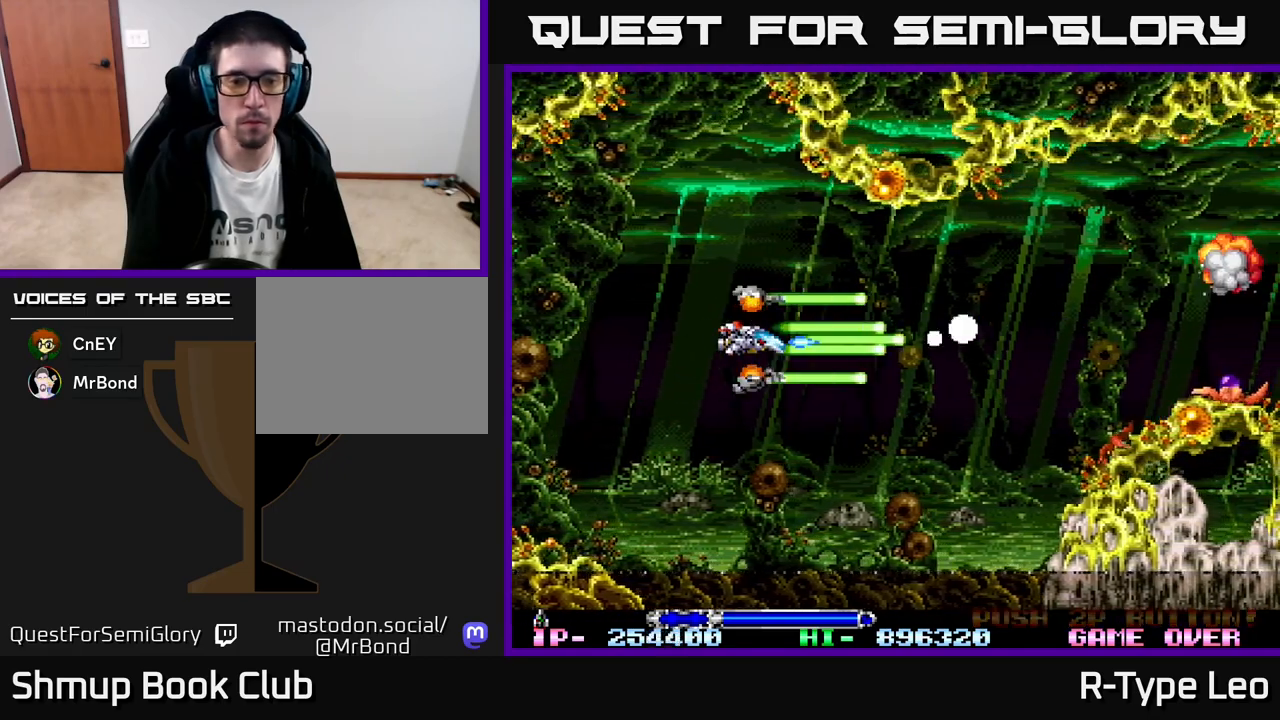
{"buttons": [], "left_stick": "center", "events": [[50, "DPAD_LEFT", "down"], [250, "DPAD_LEFT", "up"]]}
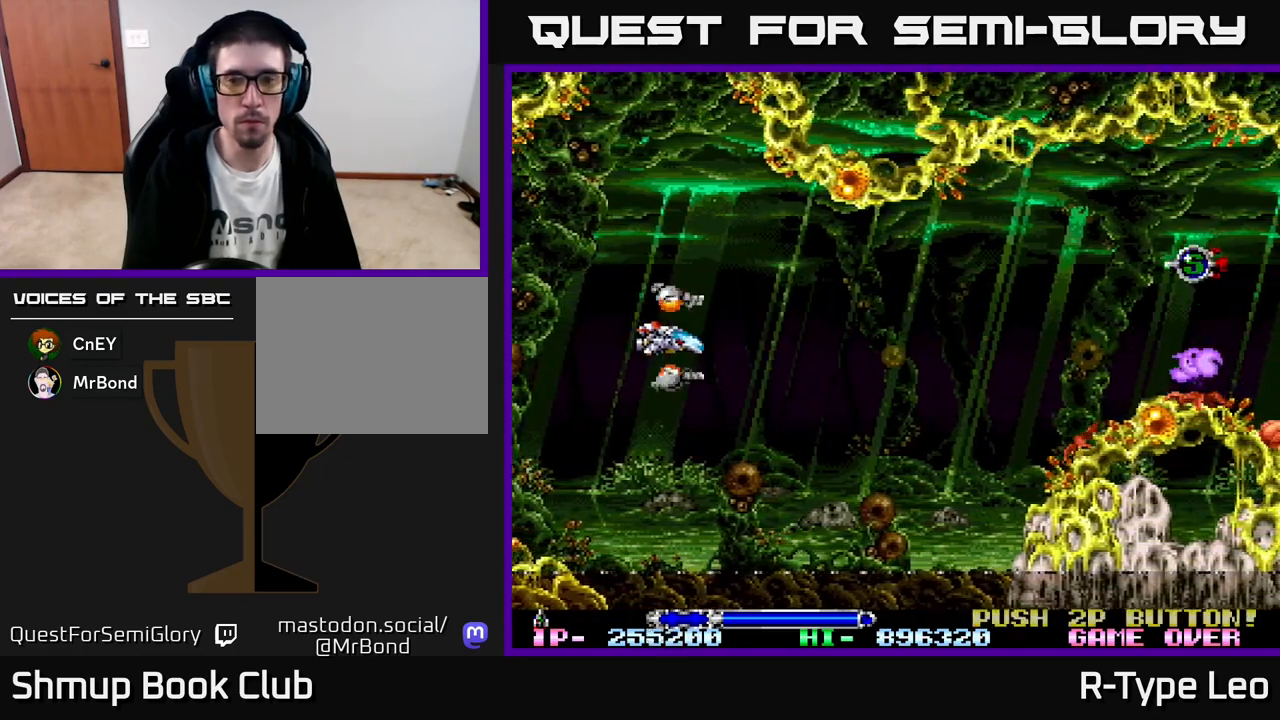
{"buttons": [], "left_stick": "center", "events": []}
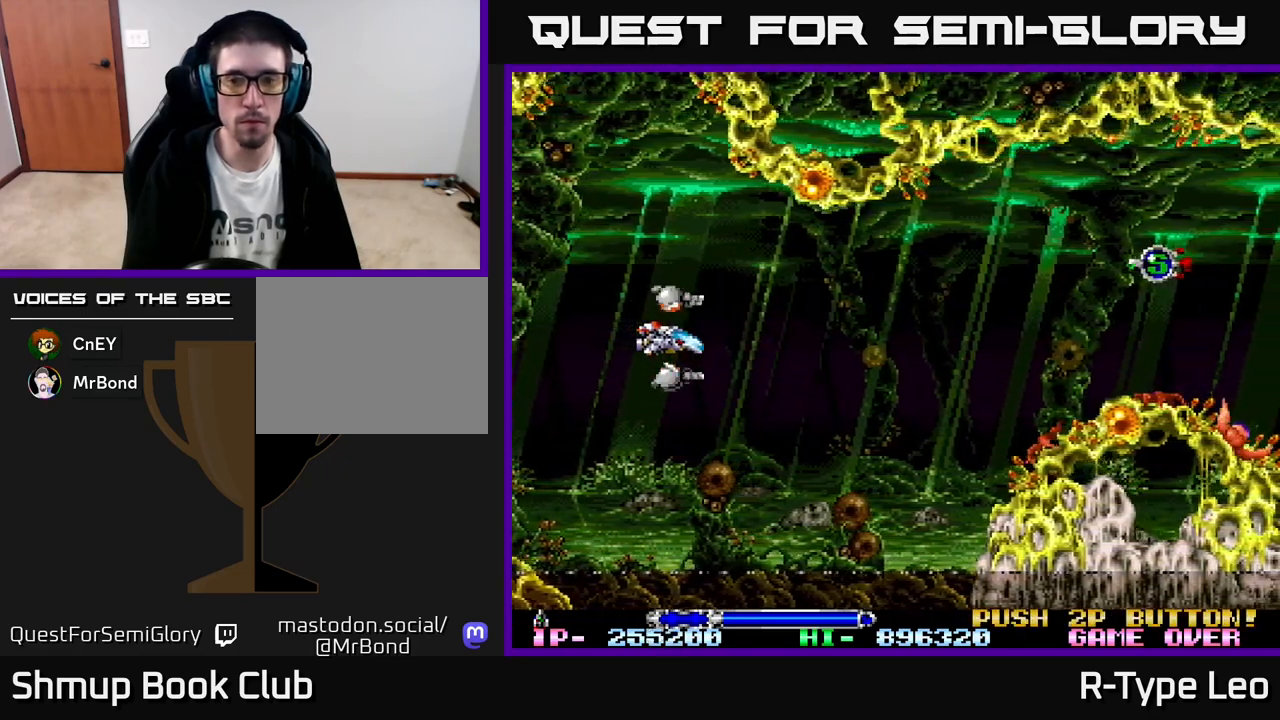
{"buttons": [], "left_stick": "center", "events": []}
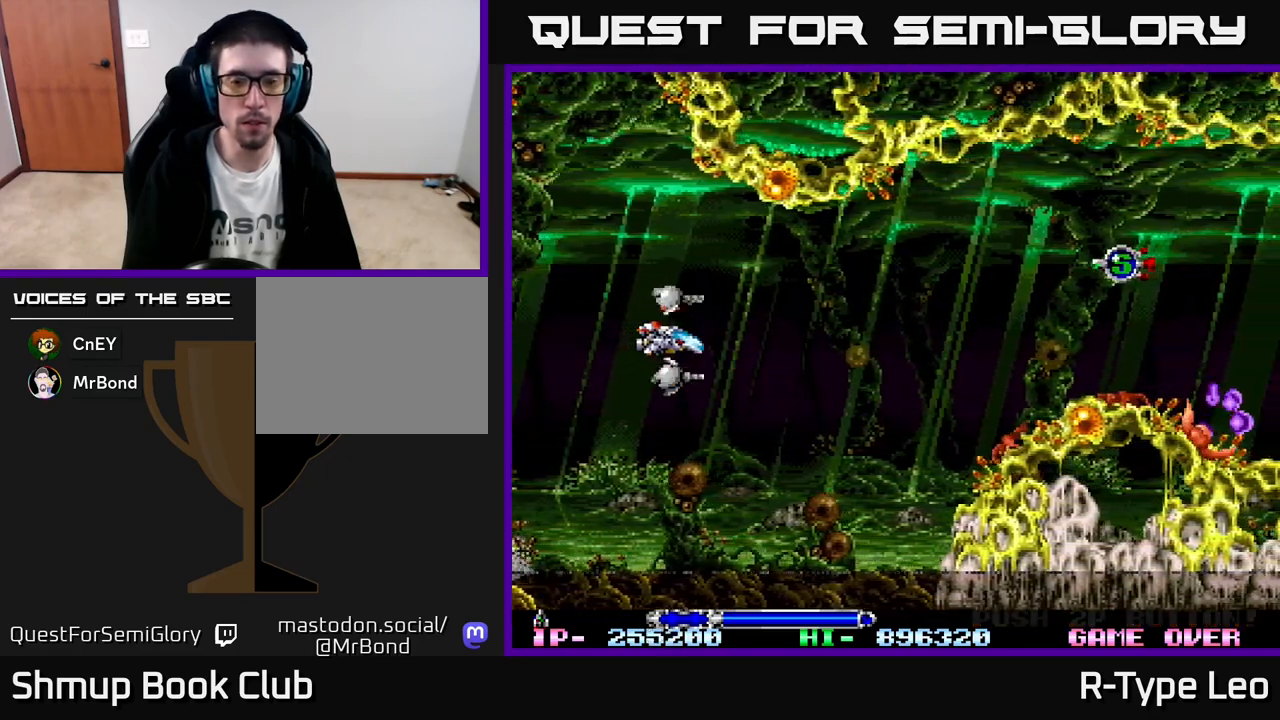
{"buttons": ["DPAD_RIGHT"], "left_stick": "center", "events": [[350, "R2", "down"], [450, "DPAD_RIGHT", "down"], [483, "R2", "up"]]}
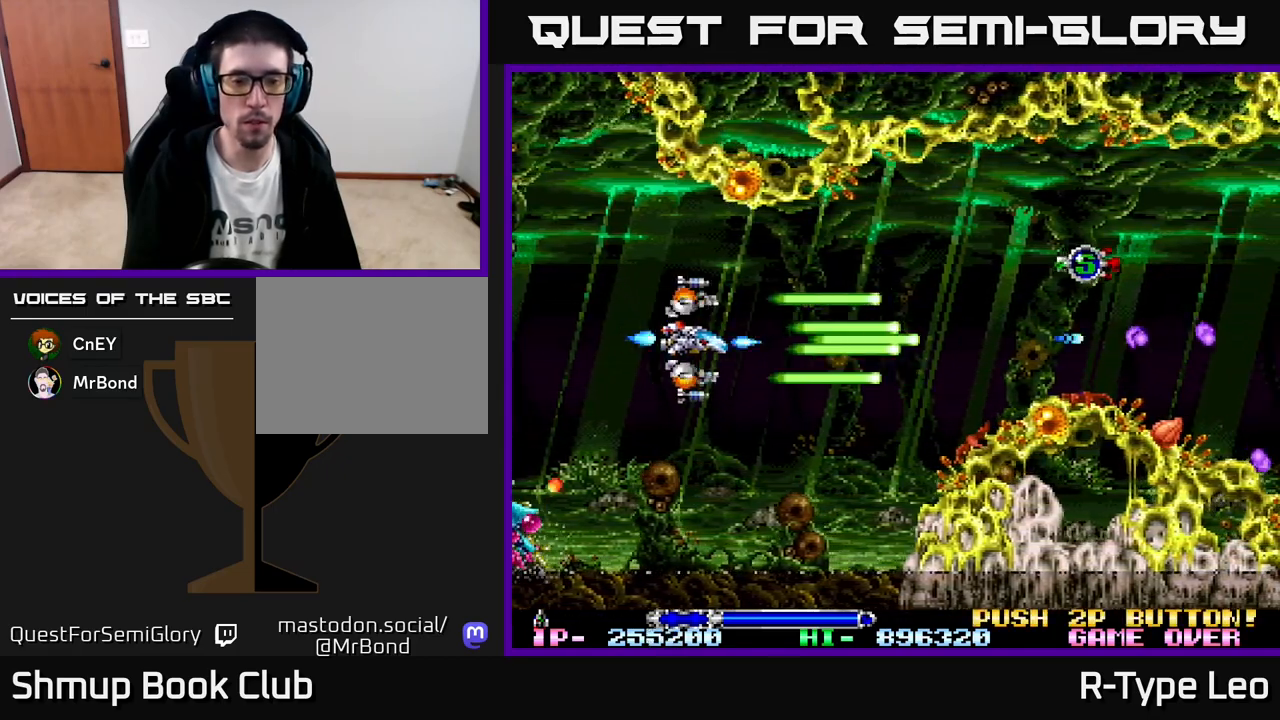
{"buttons": ["X", "R2", "DPAD_DOWN"], "left_stick": "center", "events": [[67, "DPAD_RIGHT", "up"], [233, "R2", "down"], [250, "DPAD_RIGHT", "down"], [433, "DPAD_DOWN", "down"], [483, "DPAD_RIGHT", "up"], [500, "X", "down"]]}
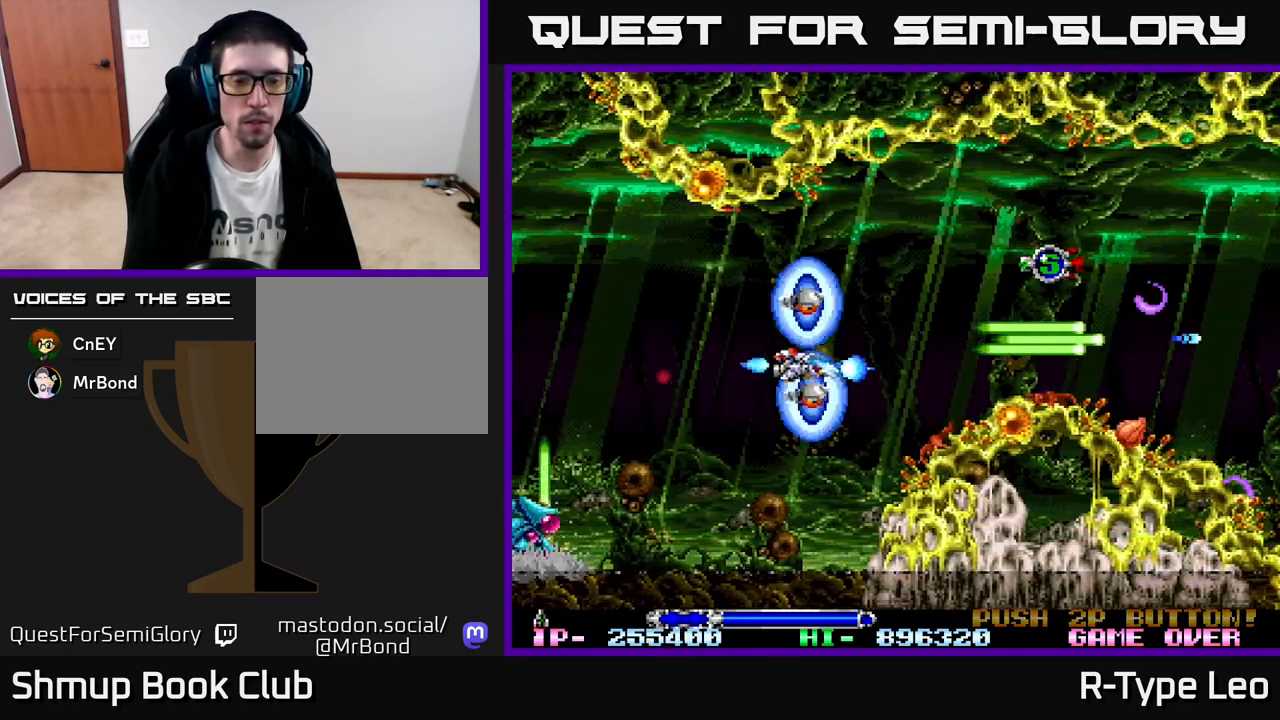
{"buttons": [], "left_stick": "center", "events": [[100, "DPAD_LEFT", "down"], [100, "R2", "up"], [117, "DPAD_DOWN", "up"], [117, "X", "up"], [250, "DPAD_LEFT", "up"]]}
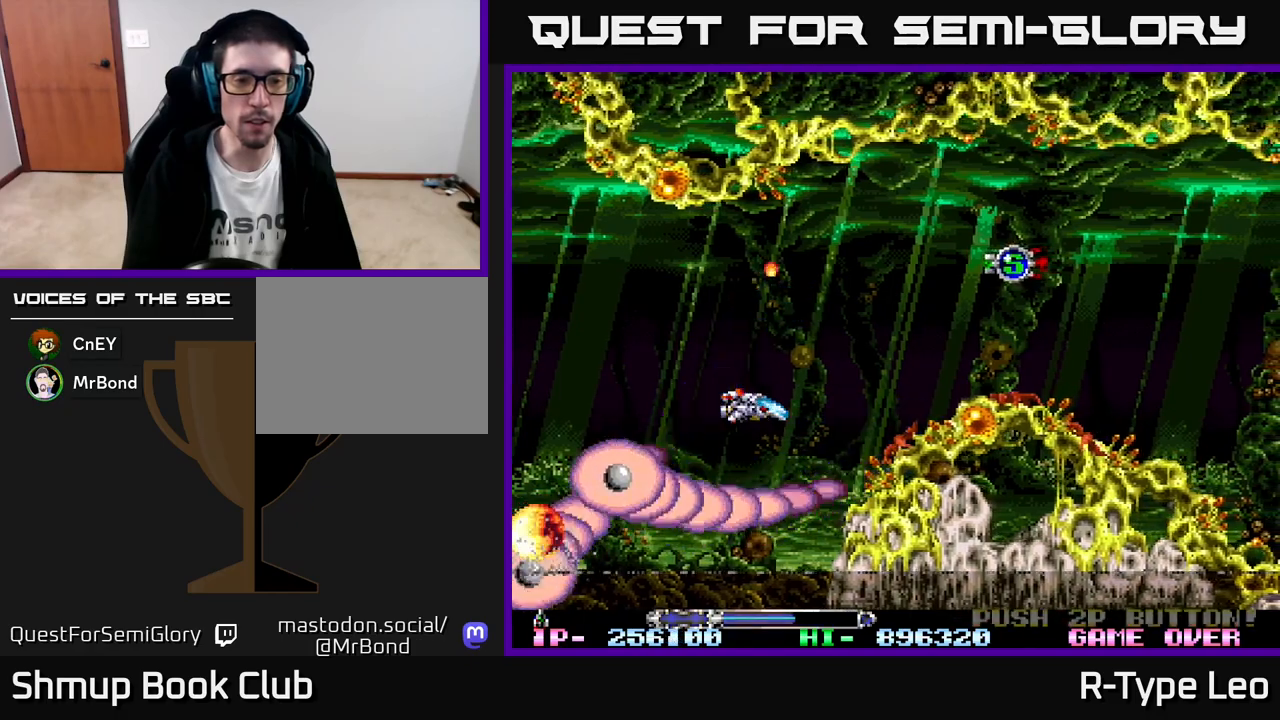
{"buttons": [], "left_stick": "center", "events": [[100, "R2", "down"], [117, "DPAD_LEFT", "down"], [150, "DPAD_UP", "down"], [217, "X", "down"], [350, "DPAD_UP", "up"], [367, "DPAD_LEFT", "up"], [367, "X", "up"], [400, "R2", "up"]]}
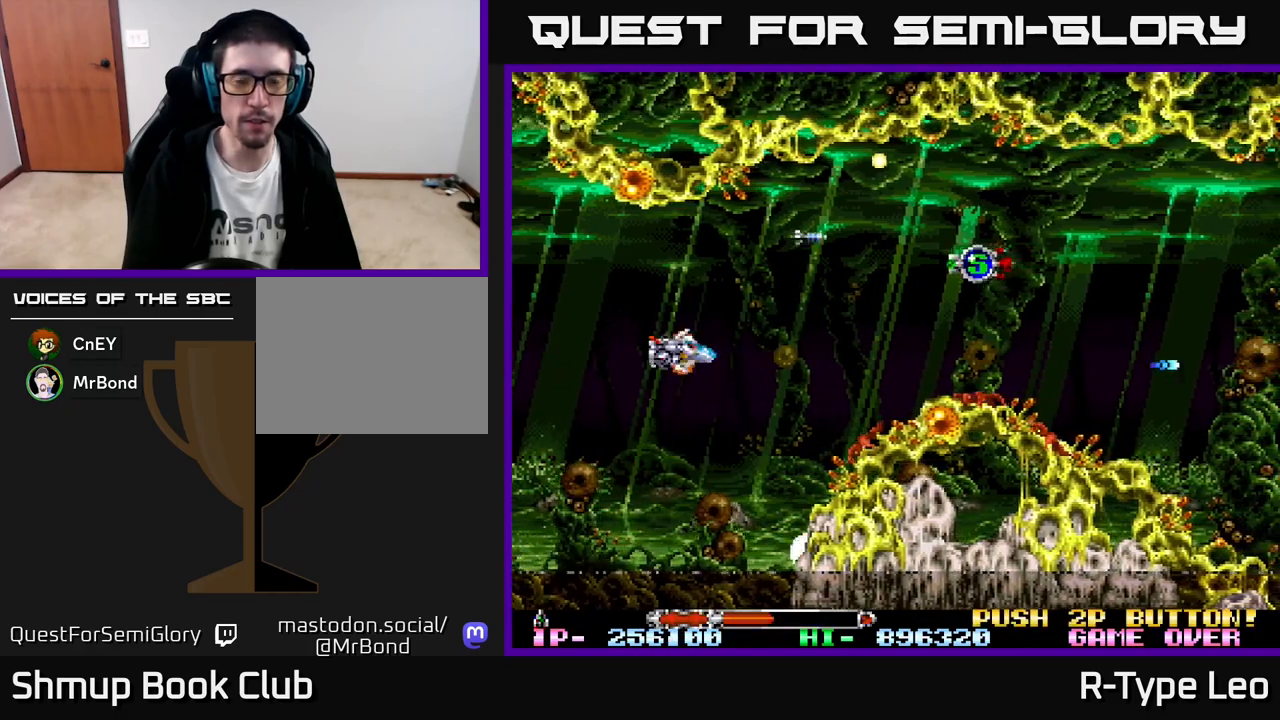
{"buttons": [], "left_stick": "center", "events": [[233, "DPAD_UP", "down"], [300, "DPAD_UP", "up"], [350, "DPAD_RIGHT", "down"], [417, "DPAD_RIGHT", "up"]]}
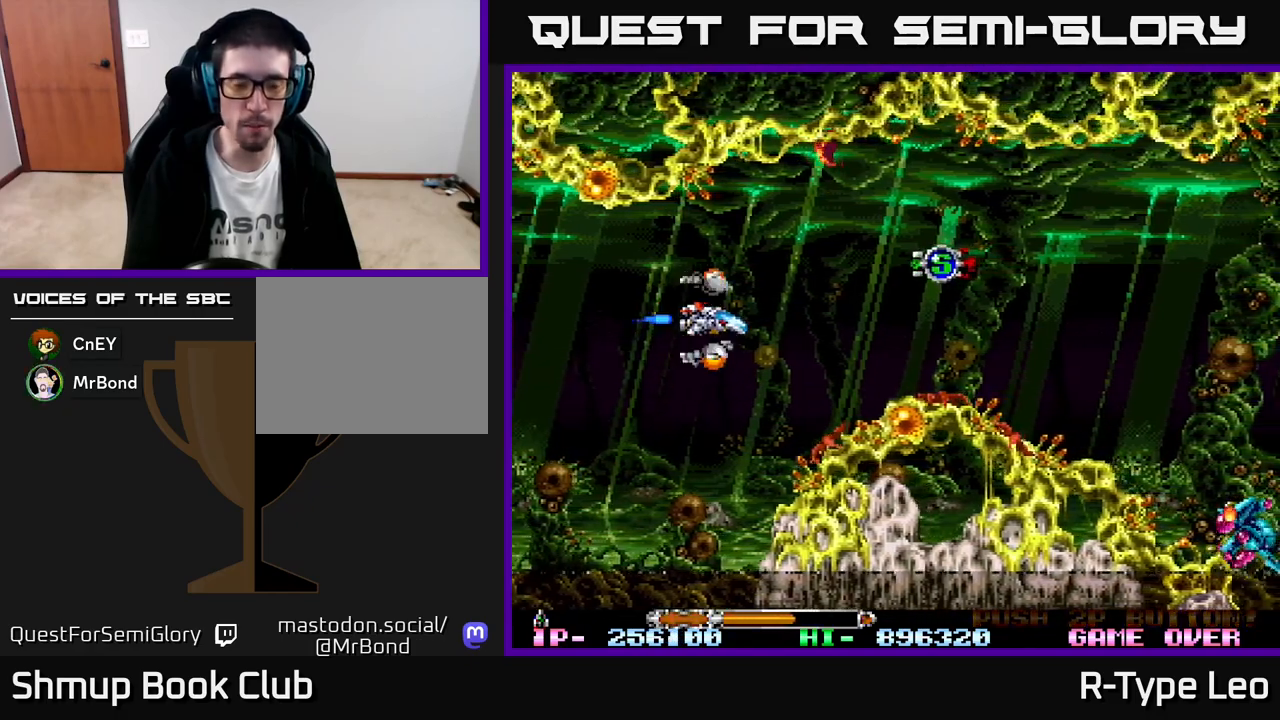
{"buttons": [], "left_stick": "center", "events": []}
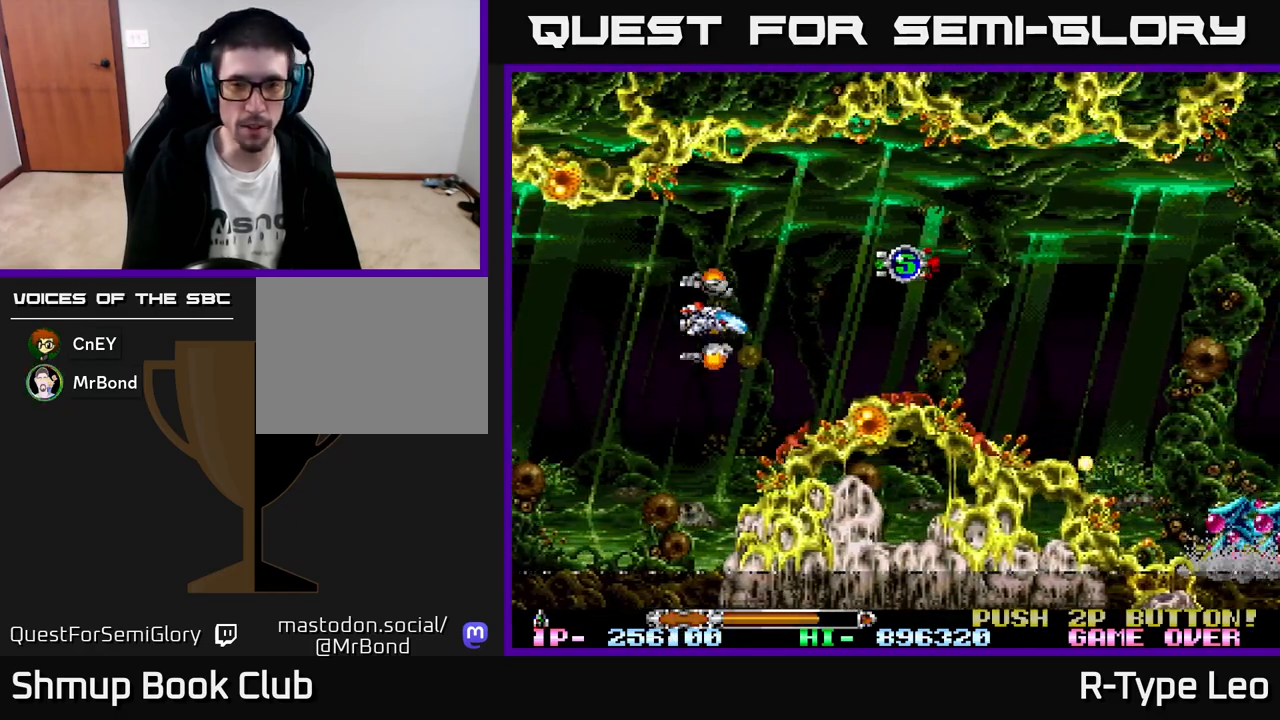
{"buttons": [], "left_stick": "center", "events": []}
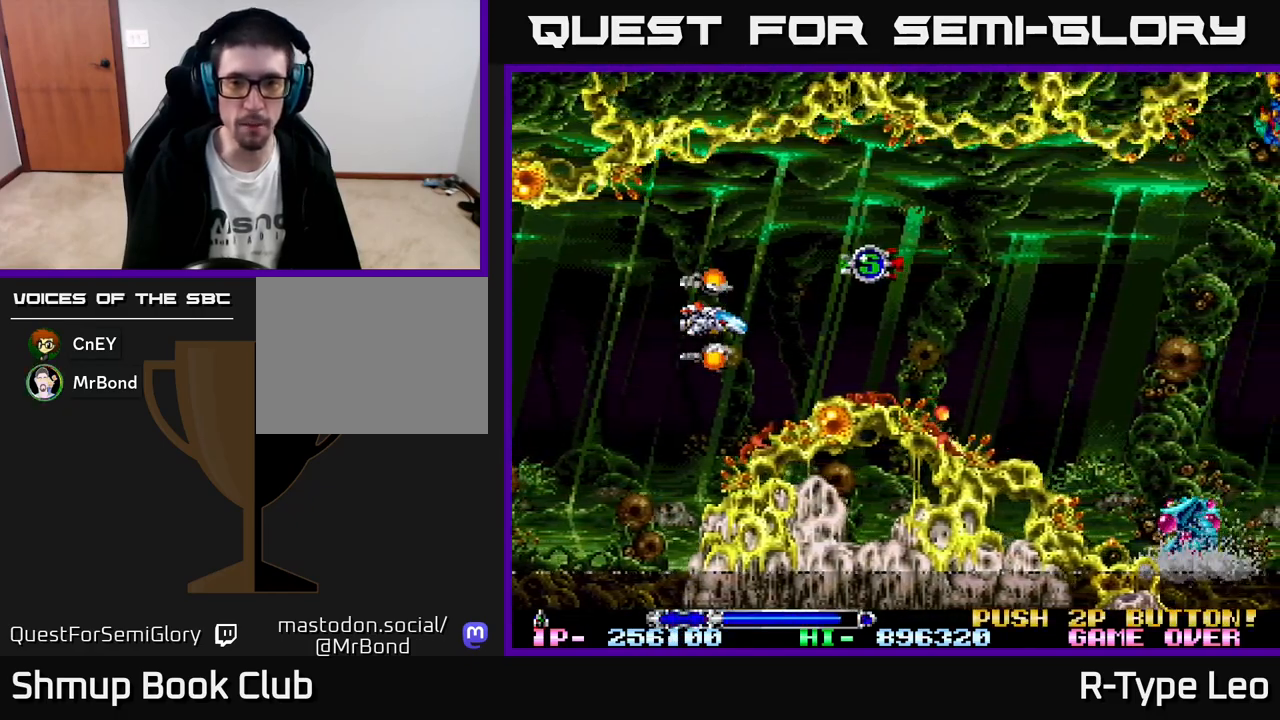
{"buttons": ["DPAD_RIGHT"], "left_stick": "center", "events": [[100, "DPAD_UP", "down"], [217, "DPAD_UP", "up"], [233, "DPAD_RIGHT", "down"]]}